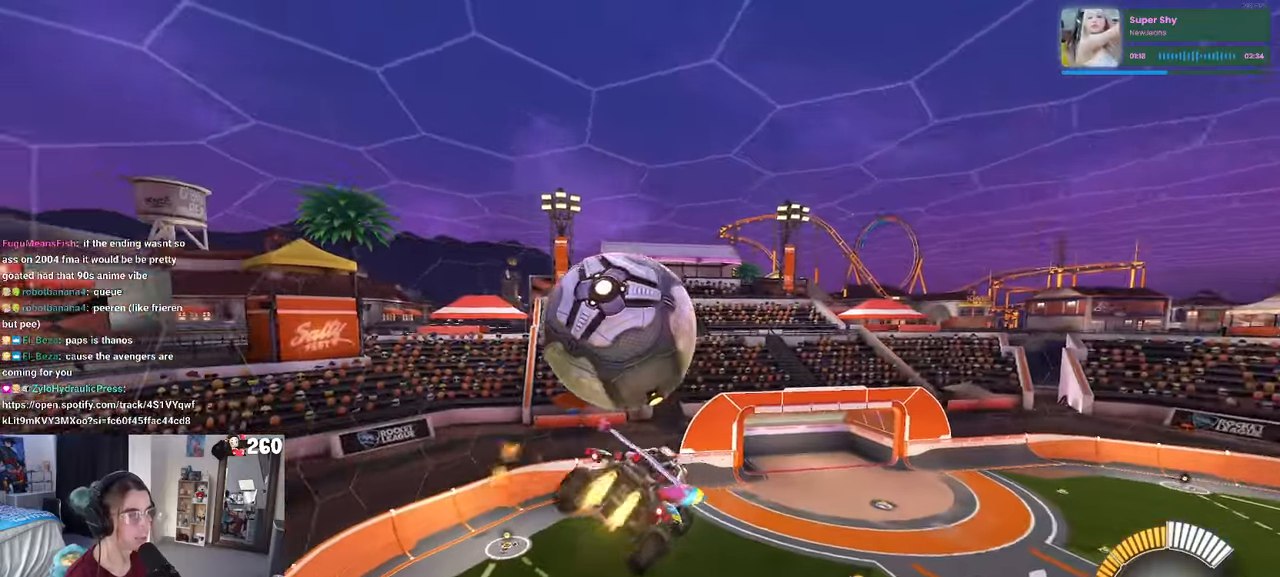
Gameplay with a controller (PlayStation layout); each line is a JSON object with the inputs held at the frame after it. "events" lists button and stick changes between this image and that frame as [ms after this image, input, new state], when the widget could be followed in between. Not read: R2.
{"buttons": [], "left_stick": "down", "right_stick": "center", "events": [[33, "left_stick", "down-right"], [116, "left_stick", "center"], [133, "L1", "up"], [183, "left_stick", "up-left"], [266, "CROSS", "down"], [333, "left_stick", "down"], [366, "CROSS", "up"], [366, "R1", "up"]]}
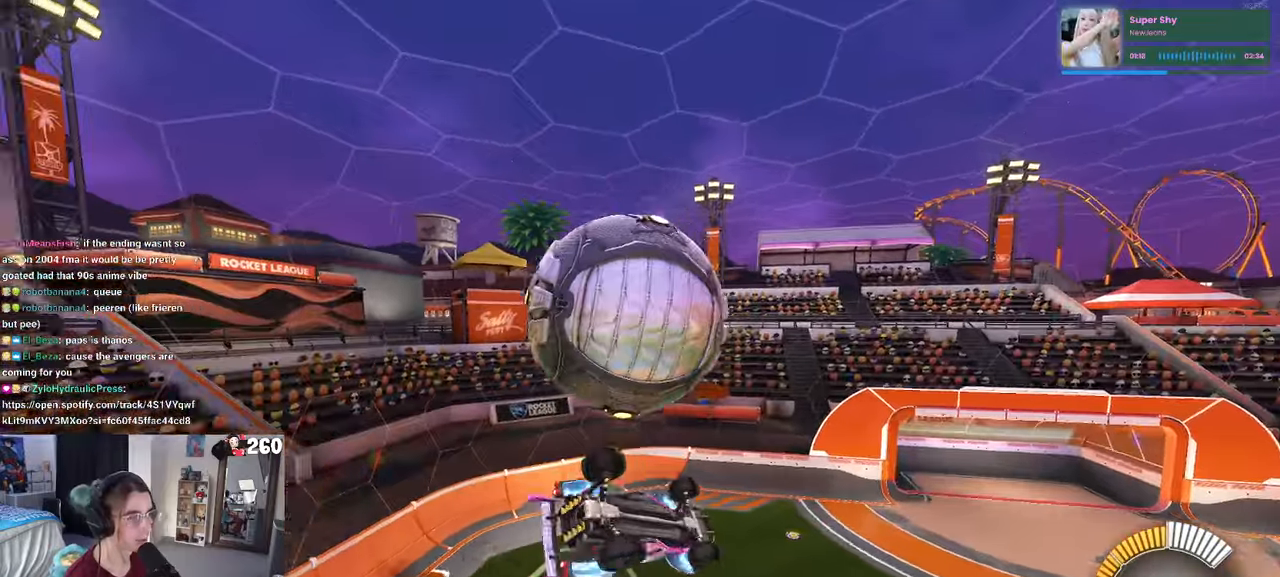
{"buttons": ["L1"], "left_stick": "up-left", "right_stick": "center", "events": [[116, "left_stick", "center"], [200, "left_stick", "up"], [250, "L1", "down"], [433, "left_stick", "up-left"]]}
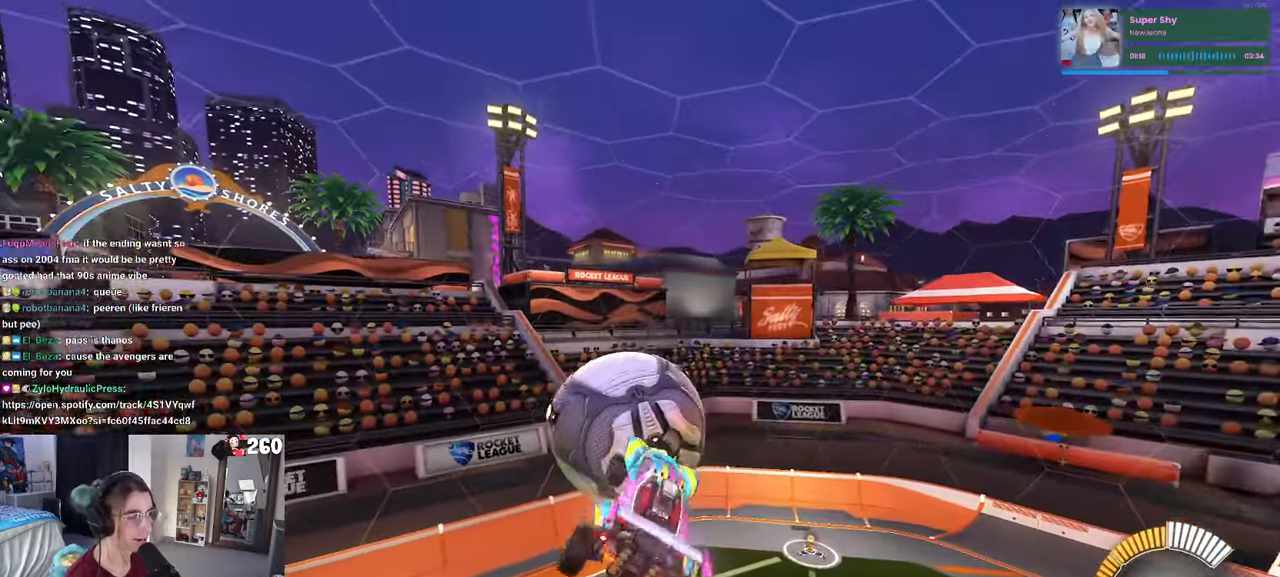
{"buttons": ["R1"], "left_stick": "left", "right_stick": "center", "events": [[100, "L1", "up"], [150, "left_stick", "center"], [233, "R1", "down"], [250, "R3", "down"], [383, "R3", "up"], [416, "left_stick", "left"]]}
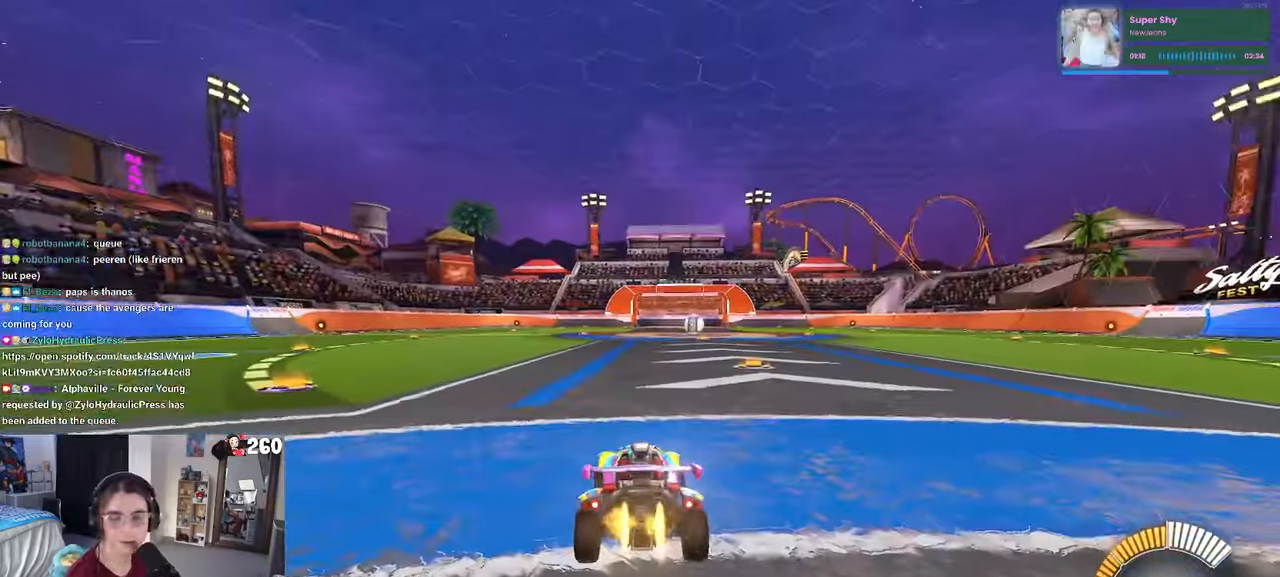
{"buttons": [], "left_stick": "center", "right_stick": "center", "events": [[166, "TRIANGLE", "down"], [166, "left_stick", "center"], [283, "TRIANGLE", "up"], [366, "DPAD_UP", "down"], [383, "R1", "up"], [433, "DPAD_UP", "up"]]}
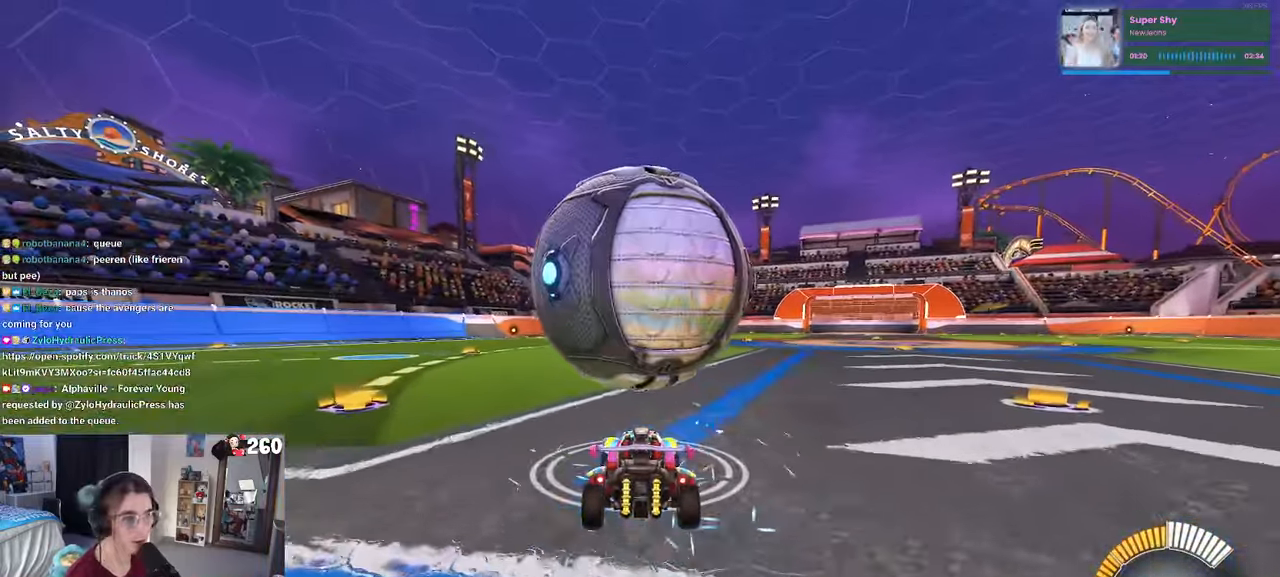
{"buttons": ["R1"], "left_stick": "center", "right_stick": "center", "events": [[183, "left_stick", "right"], [300, "R1", "down"], [316, "left_stick", "center"]]}
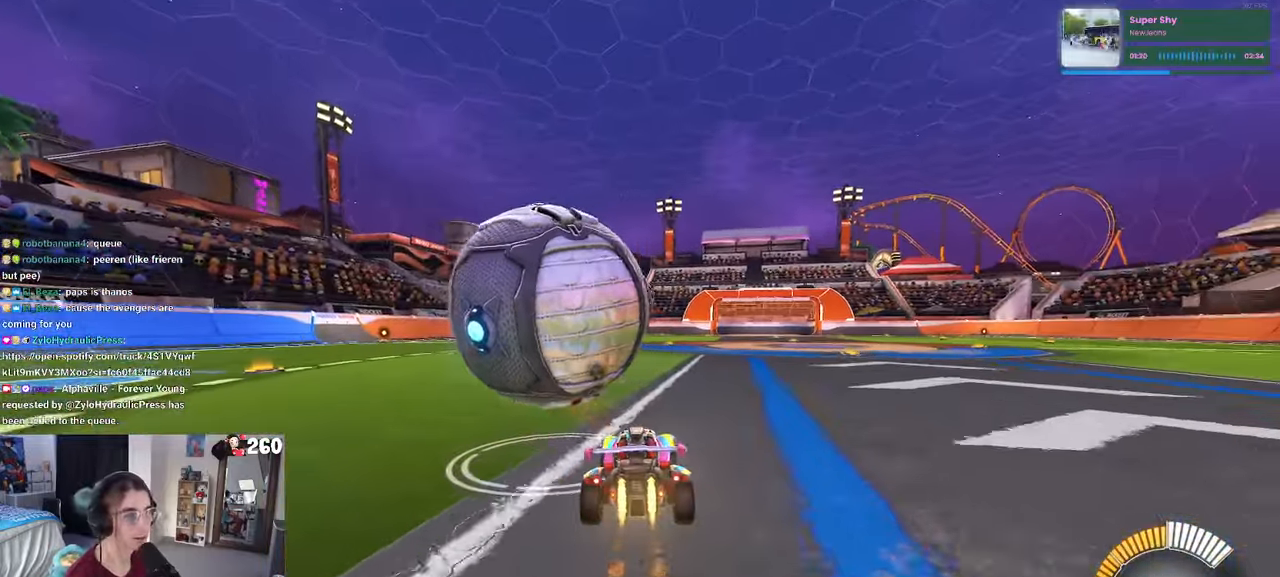
{"buttons": ["R1"], "left_stick": "left", "right_stick": "center", "events": [[16, "left_stick", "left"]]}
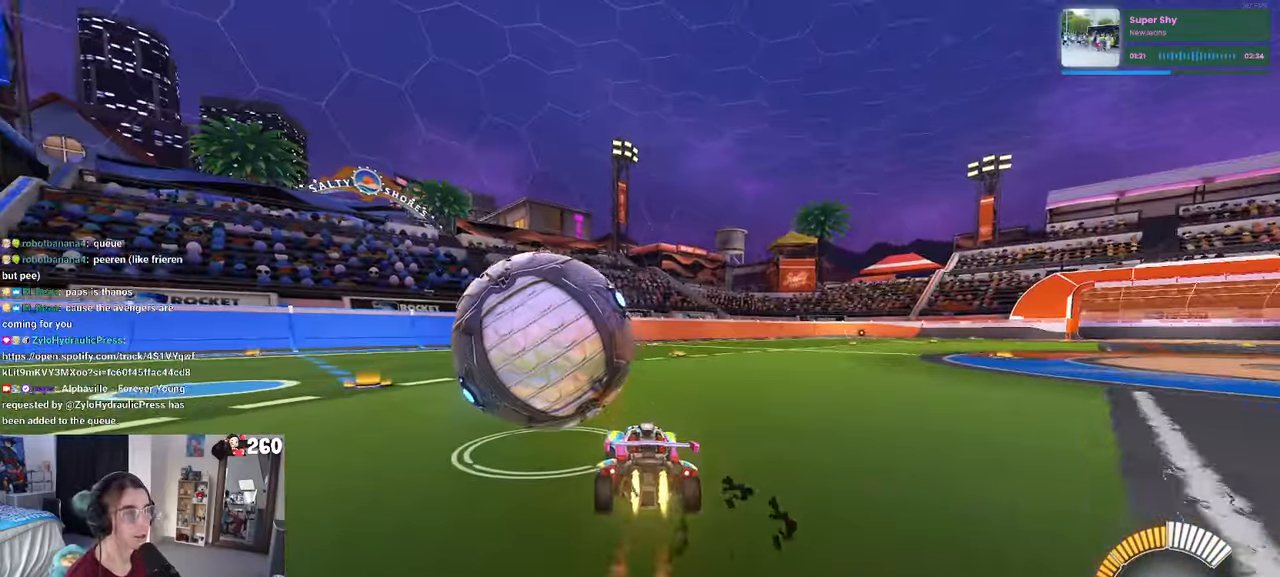
{"buttons": [], "left_stick": "center", "right_stick": "center", "events": [[33, "left_stick", "center"], [66, "R1", "up"]]}
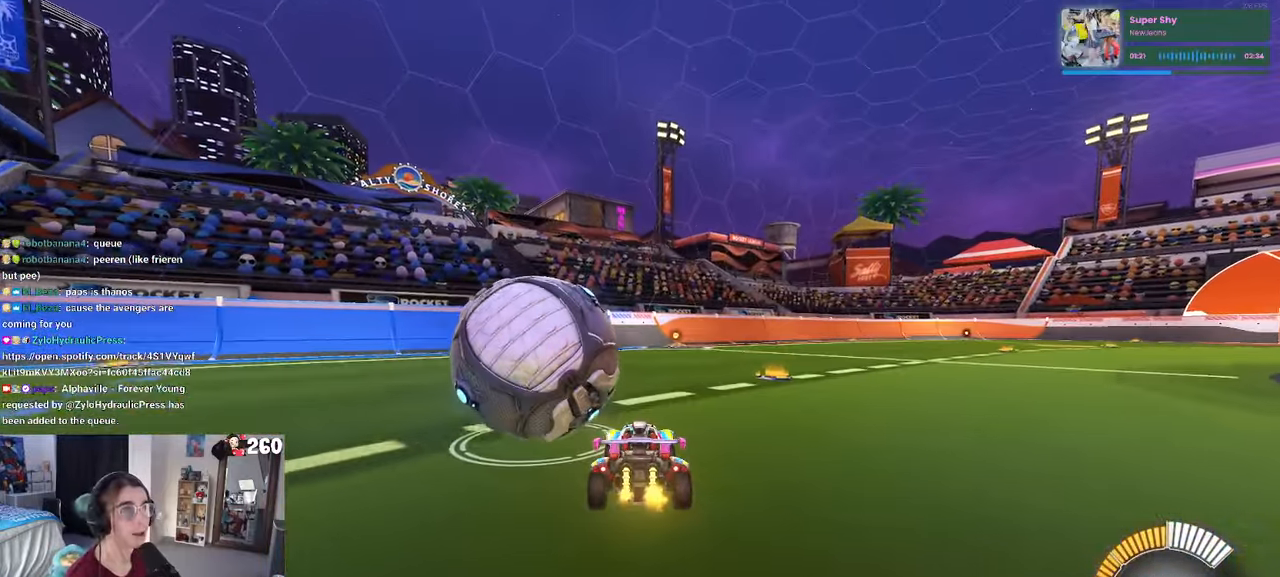
{"buttons": [], "left_stick": "center", "right_stick": "center", "events": [[116, "R1", "down"], [316, "R1", "up"]]}
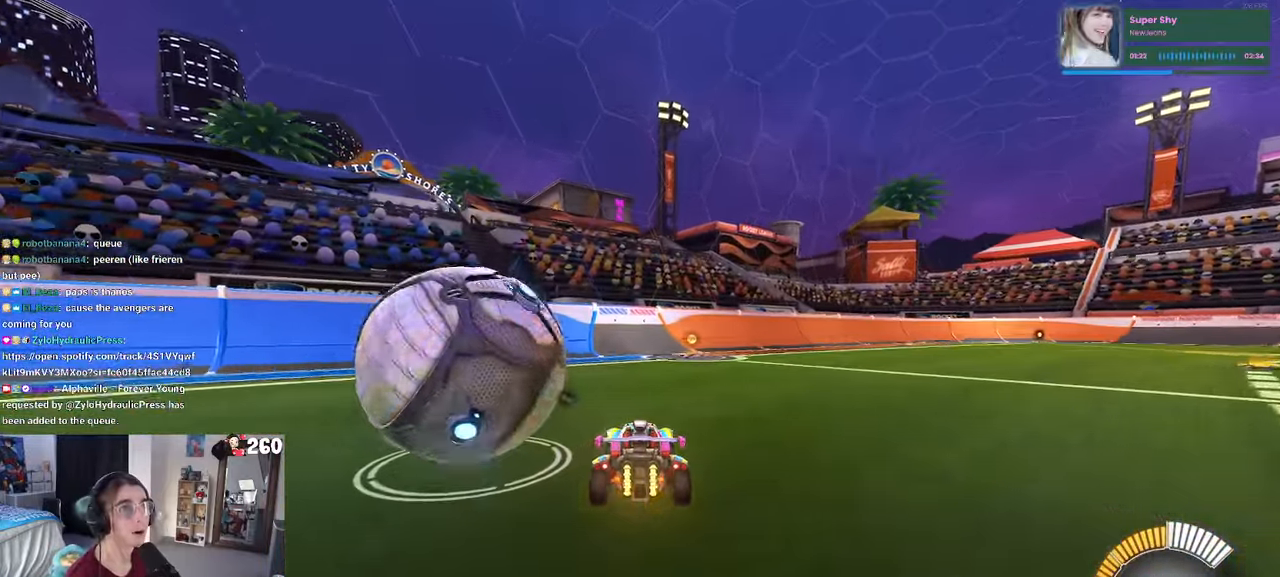
{"buttons": ["TRIANGLE"], "left_stick": "center", "right_stick": "center", "events": [[16, "left_stick", "left"], [150, "L2", "down"], [367, "L2", "up"], [367, "left_stick", "center"], [500, "TRIANGLE", "down"]]}
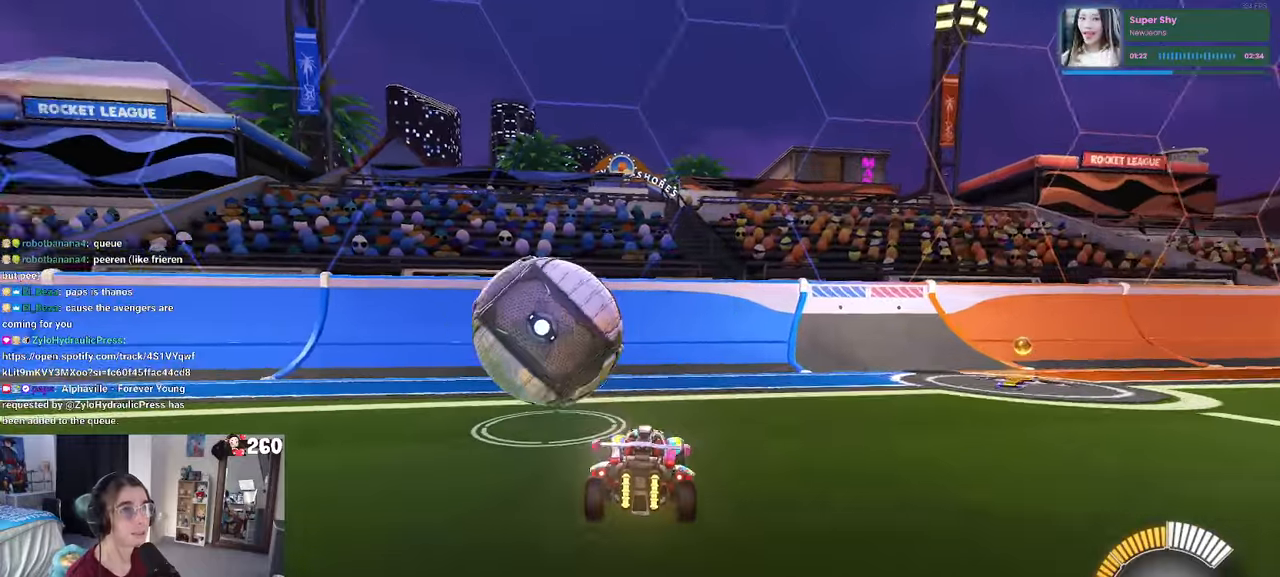
{"buttons": ["R1"], "left_stick": "center", "right_stick": "center", "events": [[100, "TRIANGLE", "up"], [250, "left_stick", "left"], [383, "left_stick", "center"], [417, "R1", "down"]]}
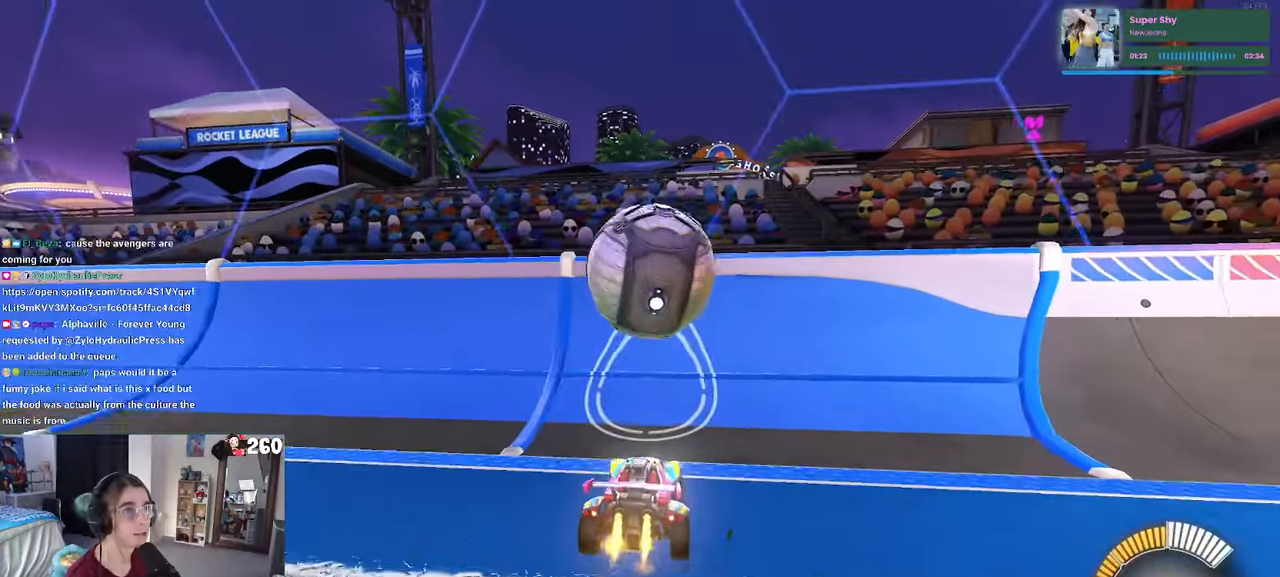
{"buttons": [], "left_stick": "right", "right_stick": "center", "events": [[250, "left_stick", "right"], [300, "R1", "up"], [333, "left_stick", "center"], [450, "left_stick", "right"]]}
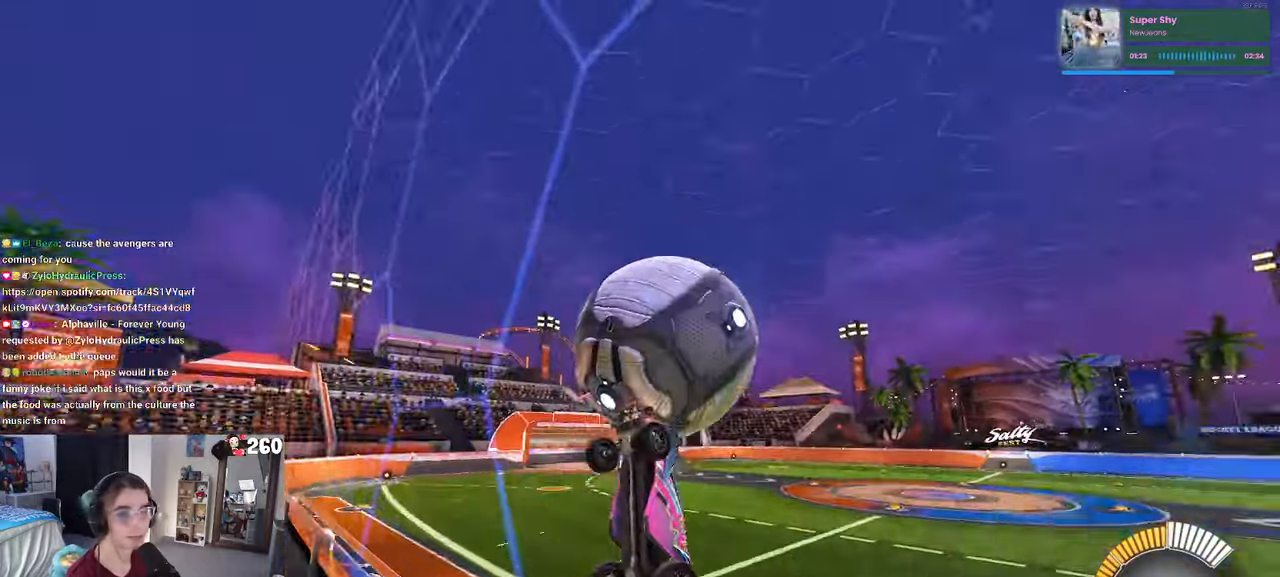
{"buttons": ["L1"], "left_stick": "right", "right_stick": "center", "events": [[50, "CROSS", "down"], [50, "L1", "down"], [200, "CROSS", "up"], [200, "left_stick", "center"], [483, "left_stick", "right"]]}
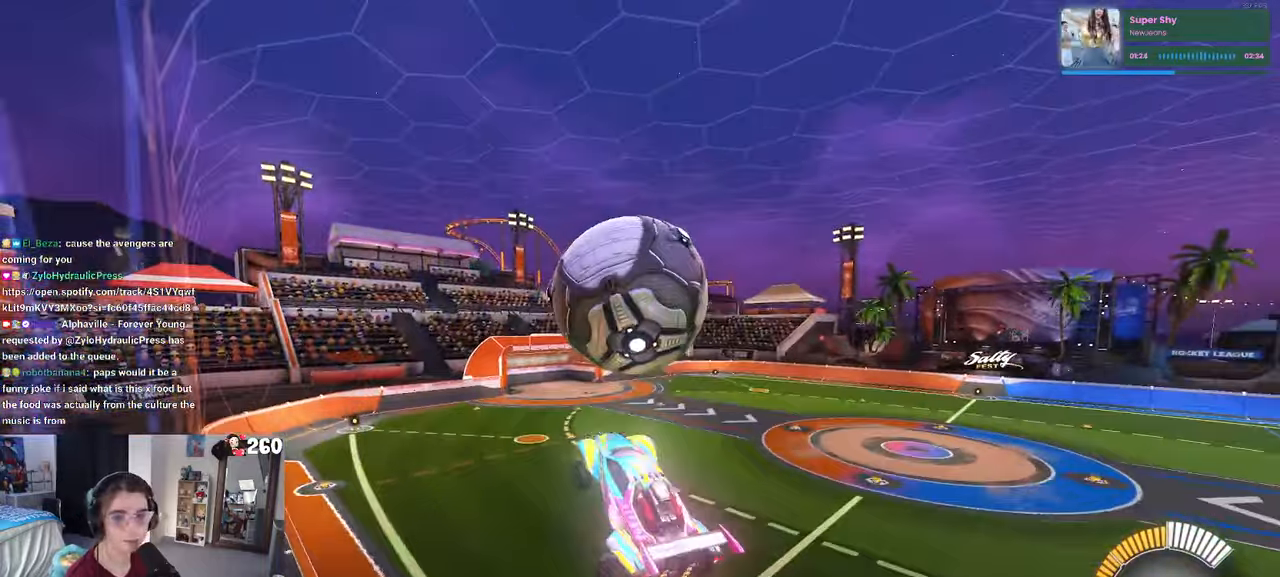
{"buttons": [], "left_stick": "down-left", "right_stick": "center", "events": [[117, "left_stick", "center"], [167, "R1", "down"], [333, "R1", "up"], [333, "left_stick", "down-left"], [383, "L1", "up"]]}
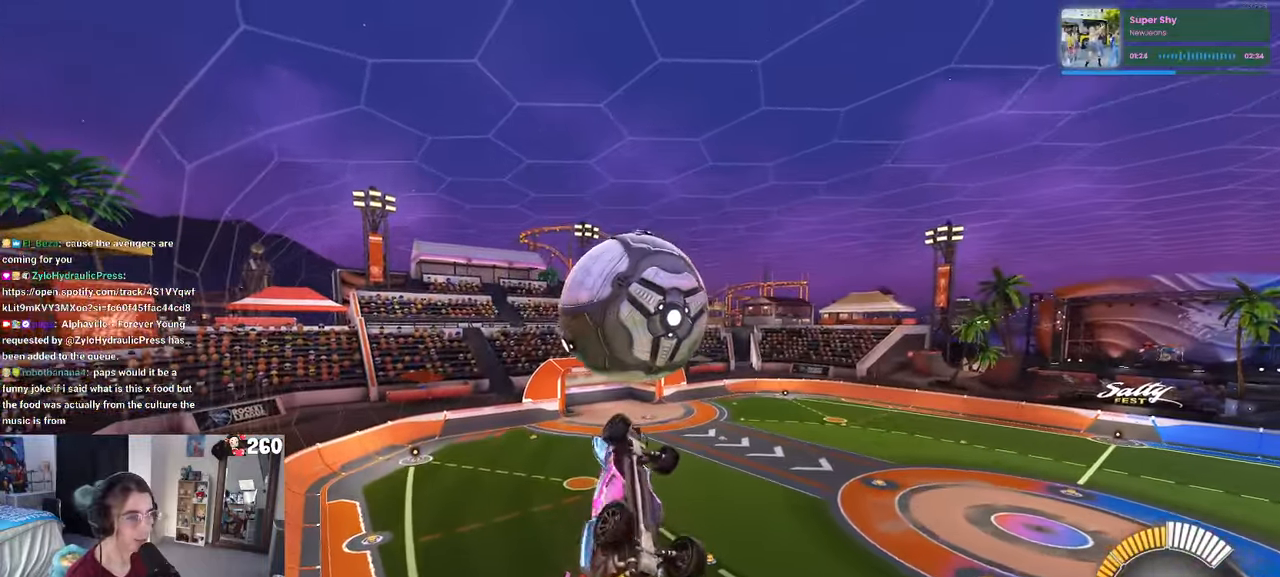
{"buttons": [], "left_stick": "down-right", "right_stick": "center", "events": [[17, "R1", "down"], [83, "left_stick", "center"], [283, "left_stick", "up"], [350, "CROSS", "down"], [450, "CROSS", "up"], [467, "left_stick", "down-right"], [500, "R1", "up"]]}
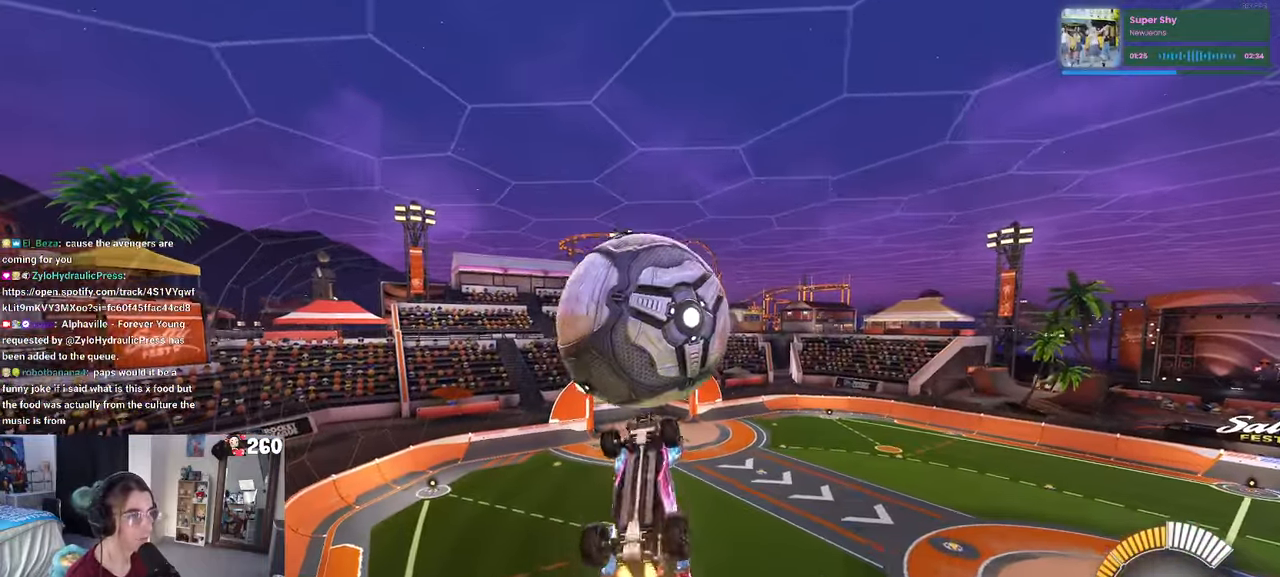
{"buttons": [], "left_stick": "down-right", "right_stick": "center", "events": []}
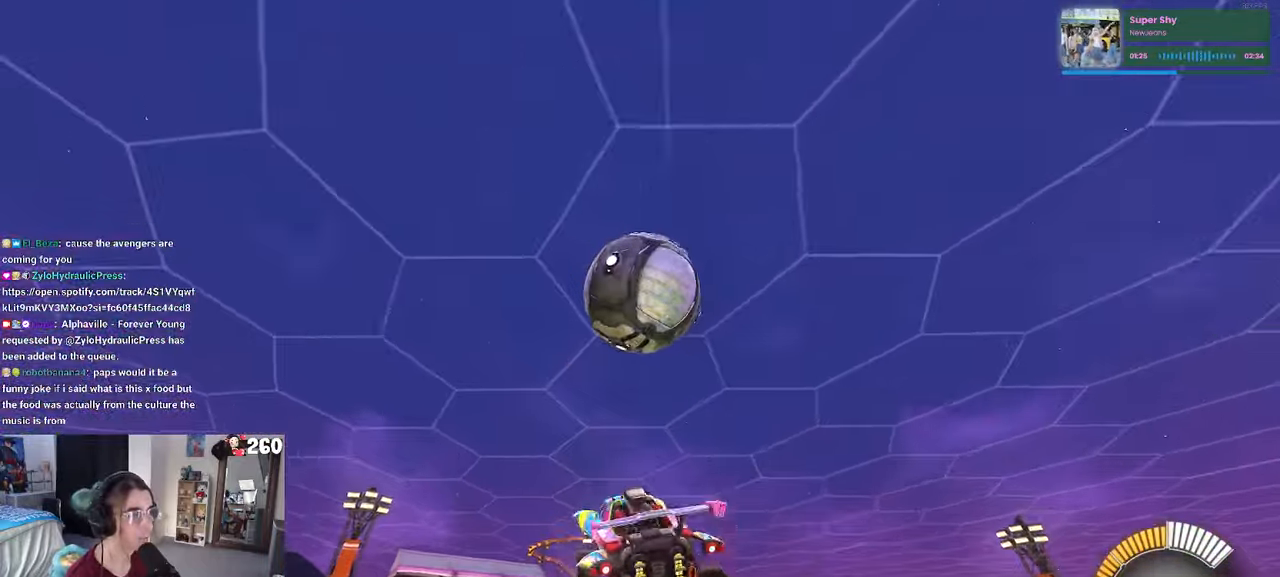
{"buttons": ["L1", "R1"], "left_stick": "up-right", "right_stick": "center", "events": [[267, "L1", "down"], [267, "left_stick", "right"], [383, "R1", "down"], [400, "left_stick", "up-right"]]}
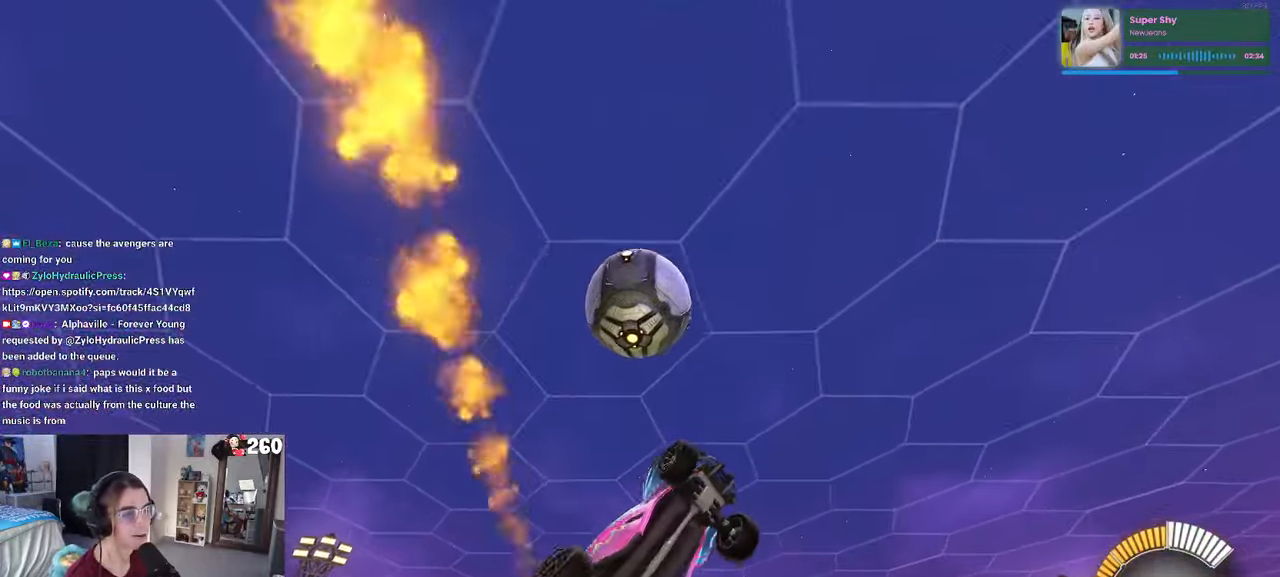
{"buttons": ["L1"], "left_stick": "left", "right_stick": "center", "events": [[267, "R1", "up"], [417, "left_stick", "up-left"], [500, "left_stick", "left"]]}
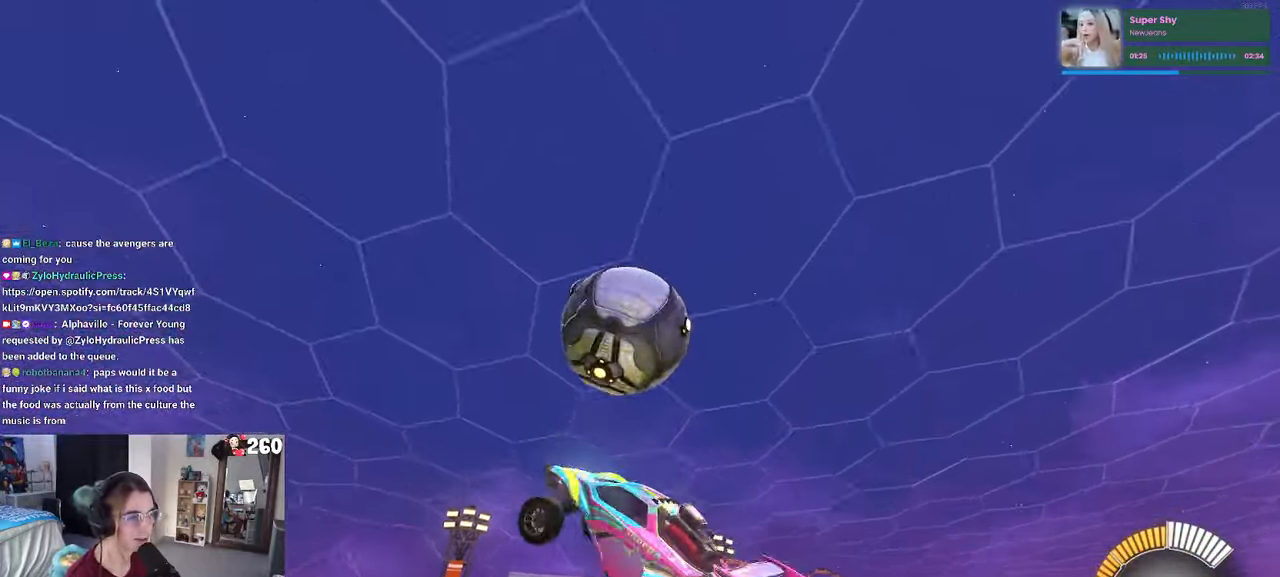
{"buttons": ["R1"], "left_stick": "center", "right_stick": "center", "events": [[167, "R1", "down"], [300, "left_stick", "down"], [367, "L1", "up"], [483, "left_stick", "center"]]}
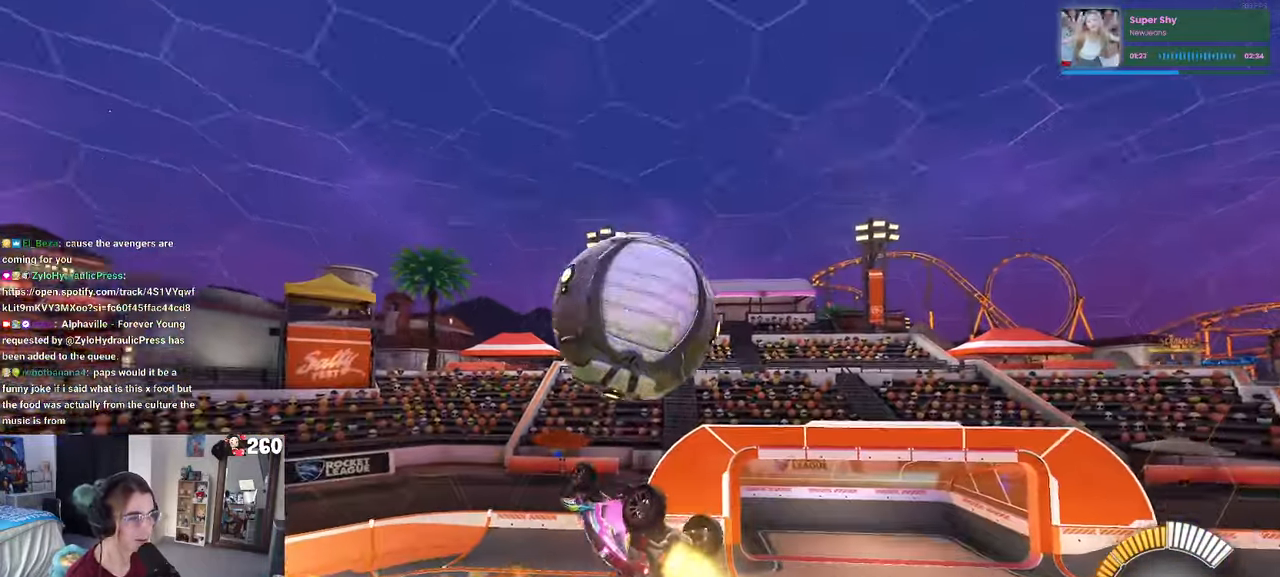
{"buttons": [], "left_stick": "up-right", "right_stick": "center", "events": [[100, "R1", "up"], [250, "left_stick", "up-right"], [334, "CROSS", "down"], [400, "CROSS", "up"]]}
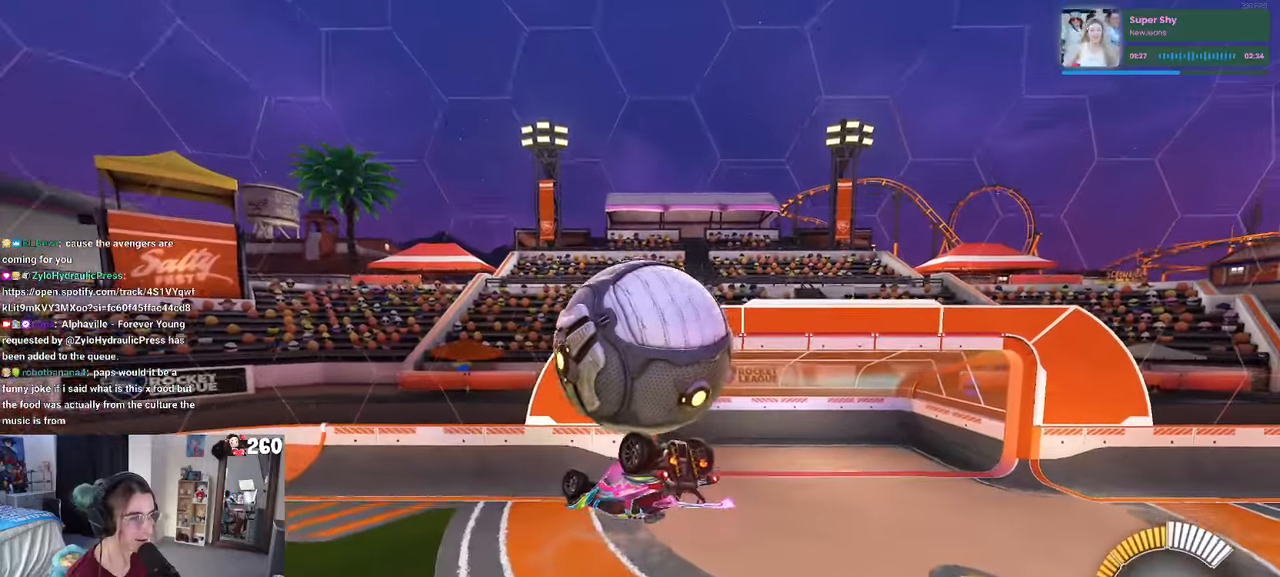
{"buttons": [], "left_stick": "center", "right_stick": "center", "events": [[34, "left_stick", "center"], [84, "left_stick", "up-right"], [350, "left_stick", "center"], [384, "SQUARE", "down"], [467, "SQUARE", "up"]]}
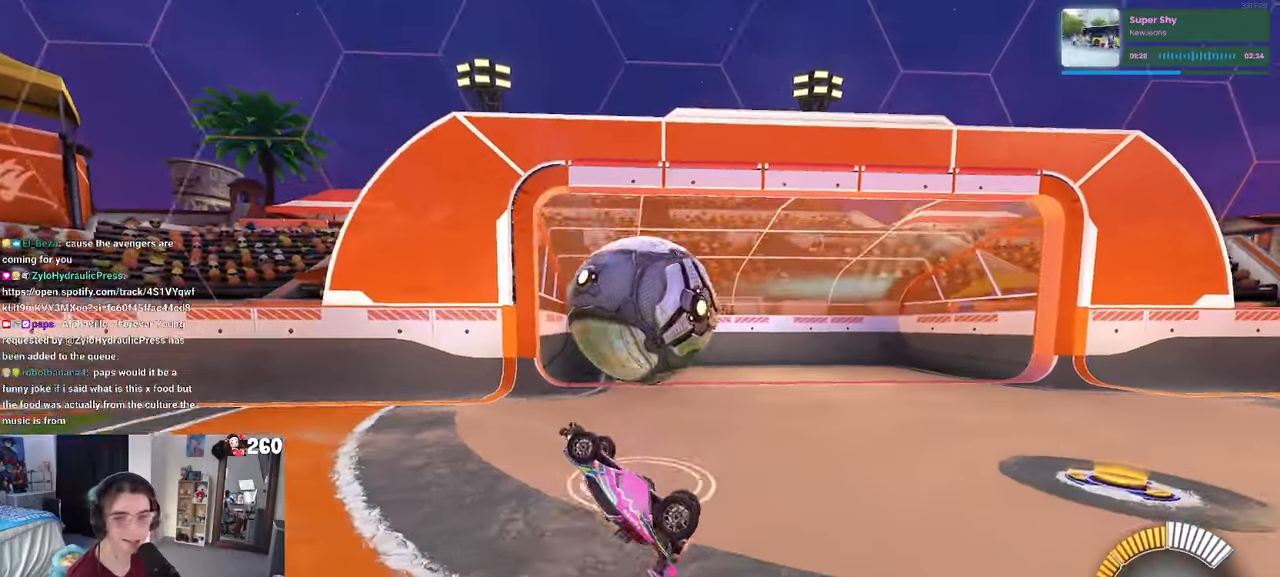
{"buttons": ["R1"], "left_stick": "center", "right_stick": "center", "events": [[217, "R1", "down"], [217, "R3", "down"], [334, "R3", "up"]]}
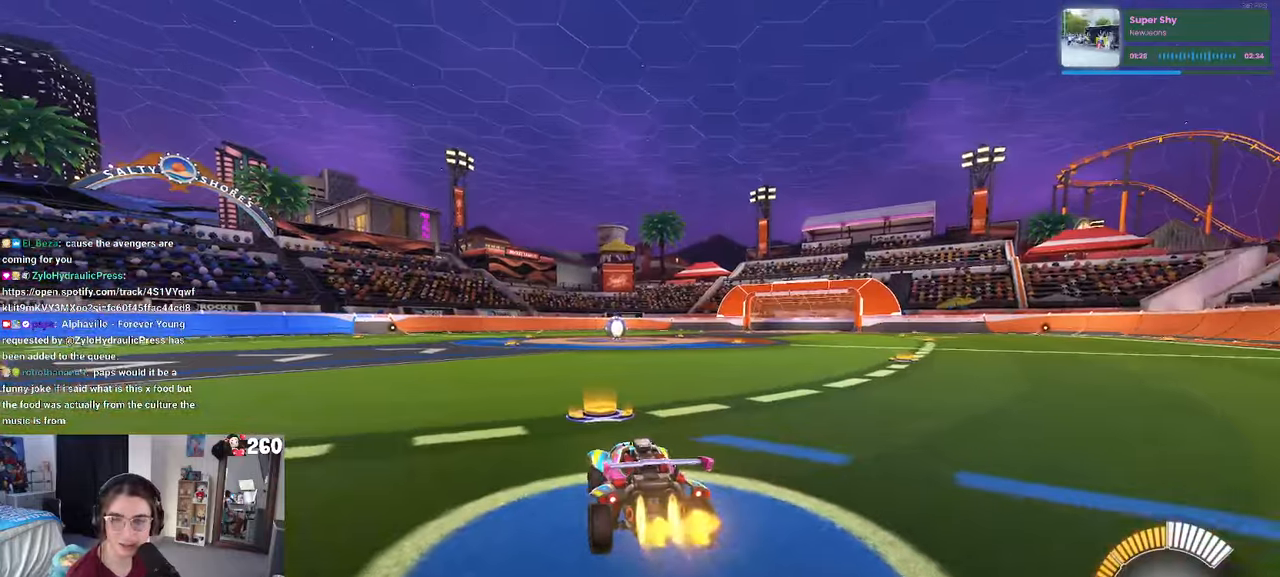
{"buttons": [], "left_stick": "center", "right_stick": "center", "events": [[100, "TRIANGLE", "down"], [250, "TRIANGLE", "up"], [384, "R1", "up"]]}
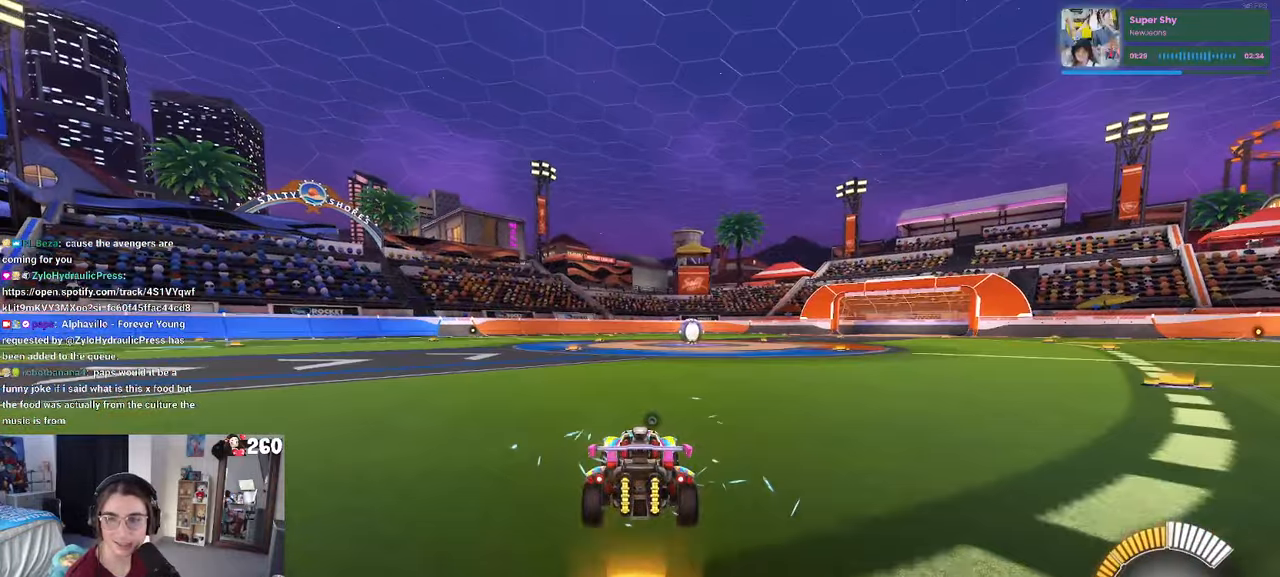
{"buttons": [], "left_stick": "center", "right_stick": "center", "events": []}